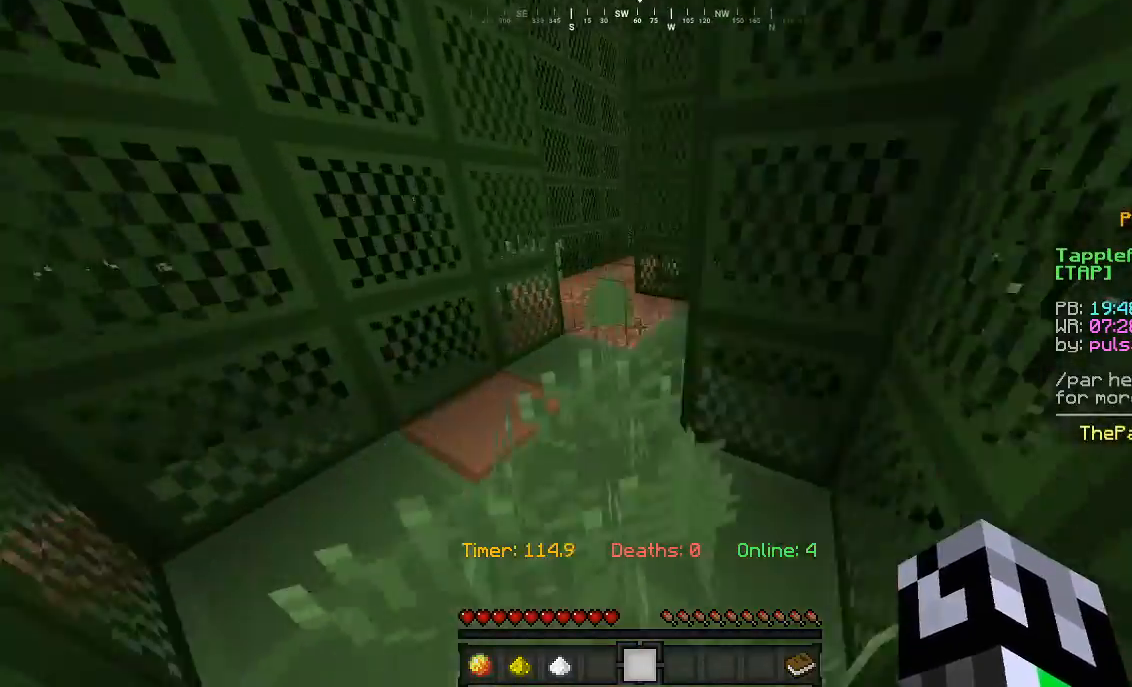
Gameplay with keyboard and mouse; each line is a JSON object with the keys and mouse buttons held at the frame after it. "events" lists presses ("down") and releases ("up") of "a", "d", "s", "w", "mouse_left" and "mouse_right" between this image and that frame as [ms after this image, input, new state], when the widget could be followed in between. "mouse_left", "mouse_right" = the "left", "right" buttons of the "mouse" list. No other keys are recorded. Fast repeated clicks can show as one long hold. Mouse movement is not recorded.
{"keys": ["w"], "mouse": [], "events": [[133, "a", "up"]]}
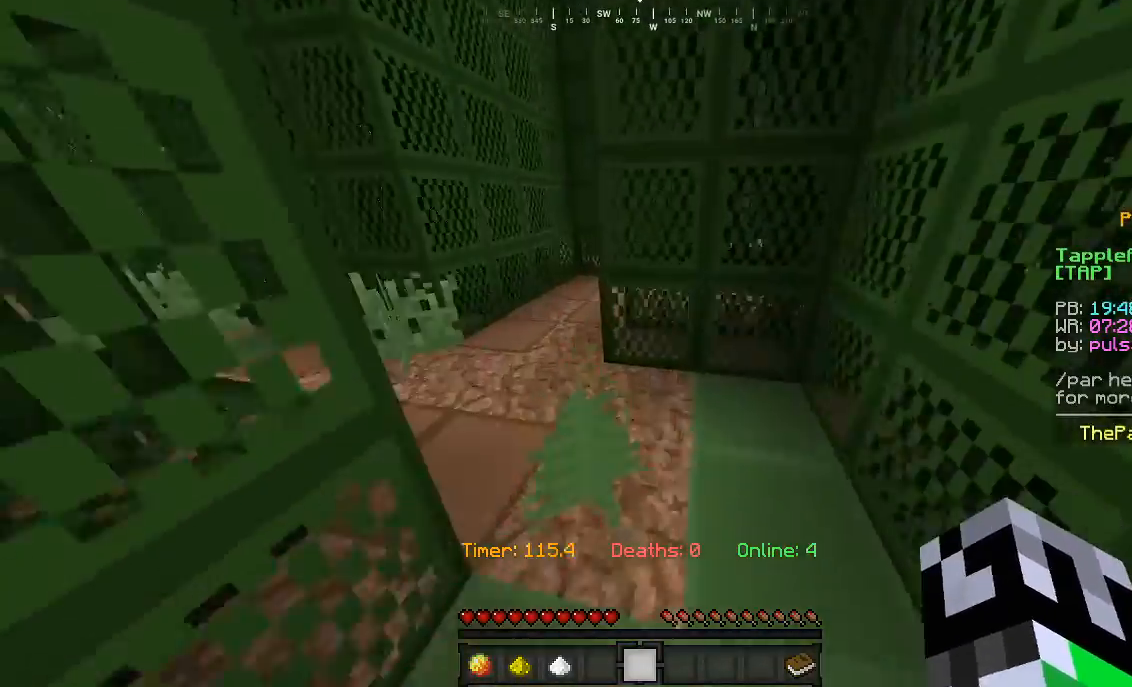
{"keys": ["w"], "mouse": [], "events": [[67, "a", "down"], [400, "a", "up"]]}
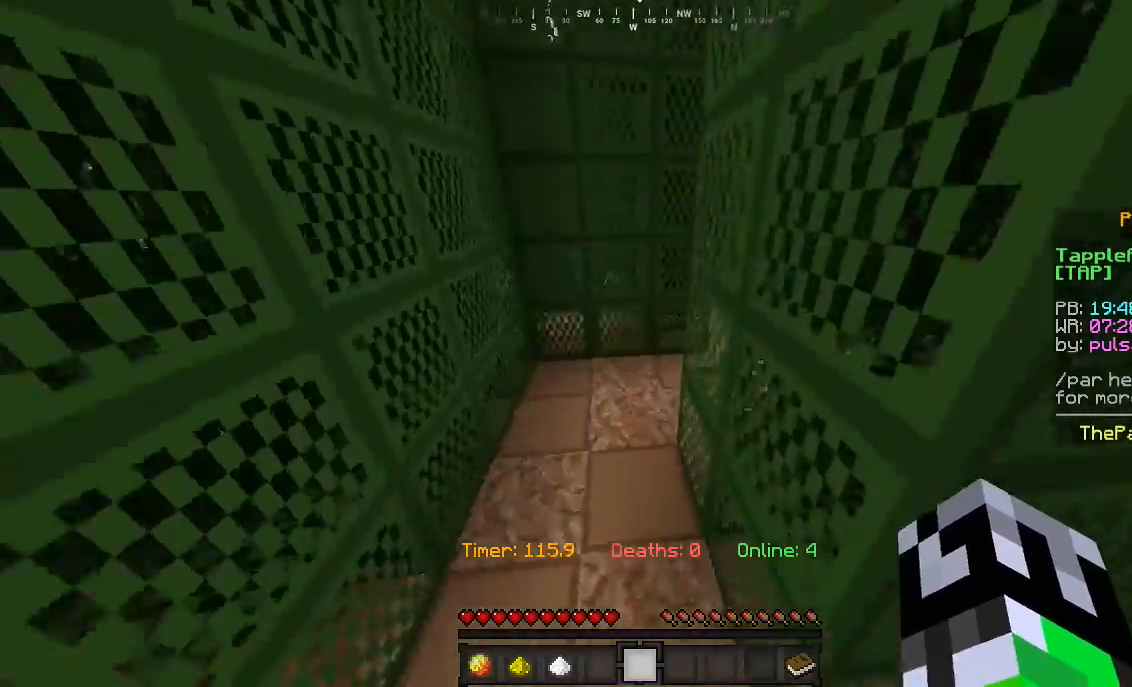
{"keys": ["w"], "mouse": [], "events": []}
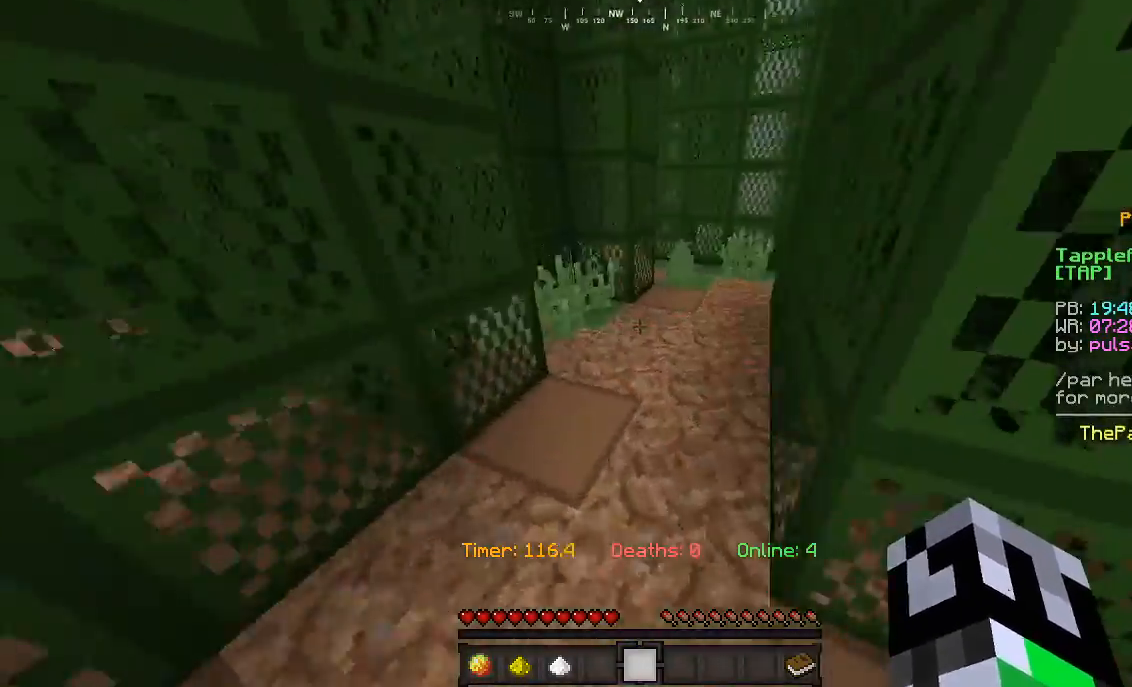
{"keys": ["w"], "mouse": [], "events": []}
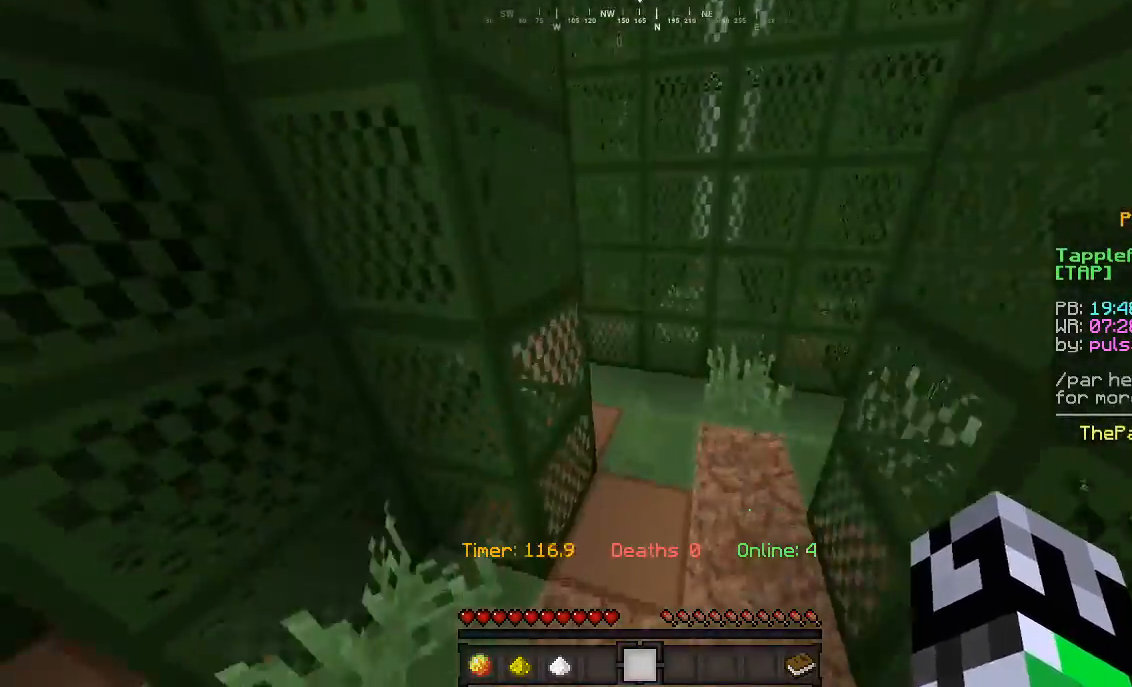
{"keys": ["w"], "mouse": [], "events": []}
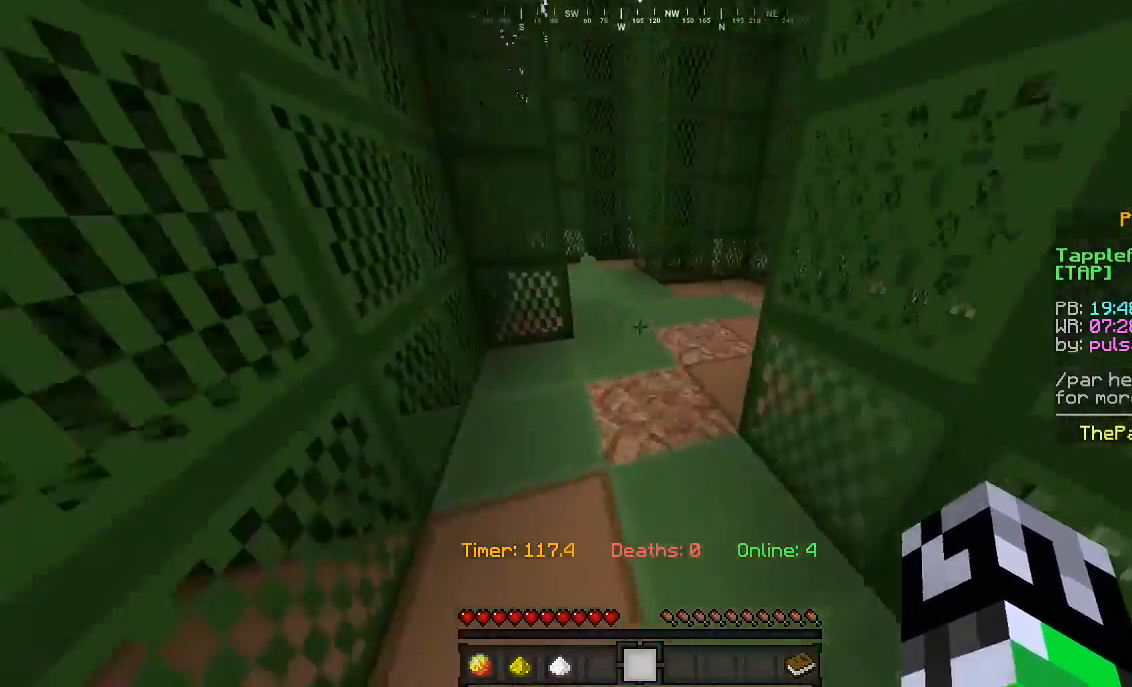
{"keys": ["w"], "mouse": [], "events": []}
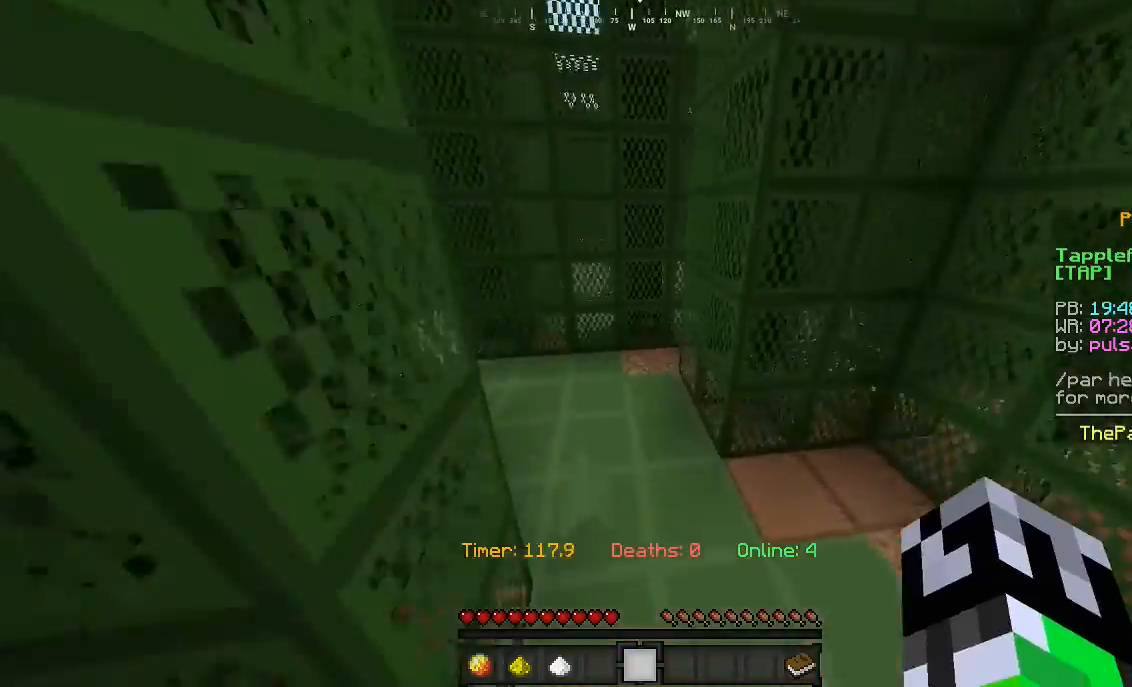
{"keys": ["a", "w"], "mouse": [], "events": [[333, "a", "down"]]}
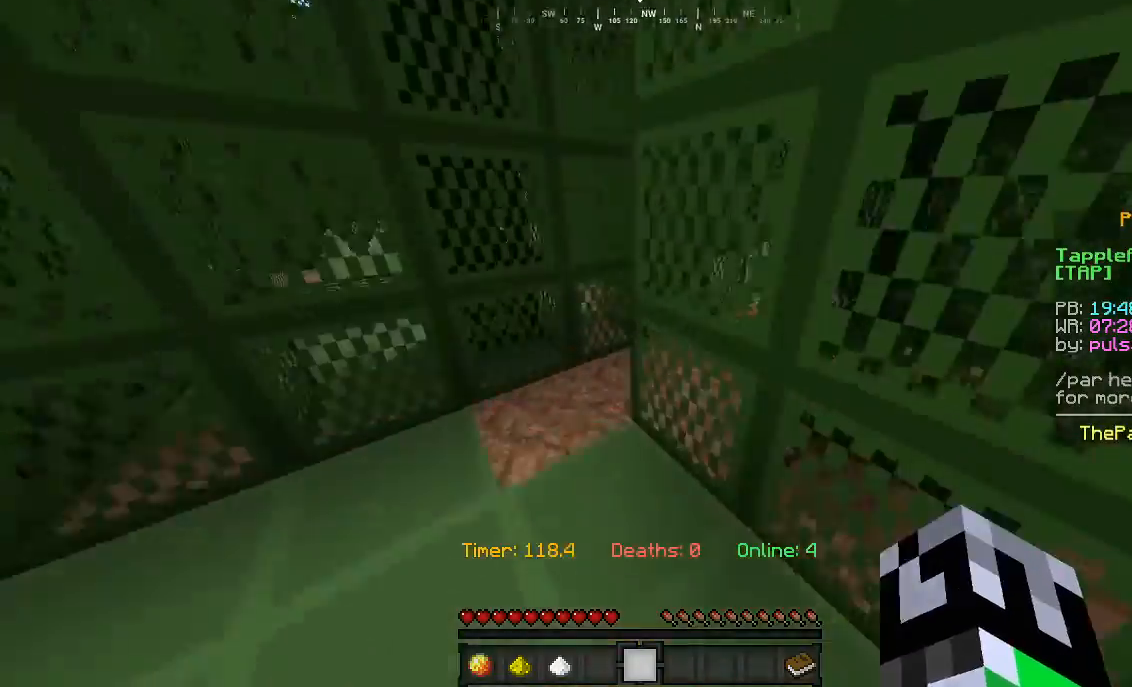
{"keys": ["w"], "mouse": [], "events": [[300, "a", "up"]]}
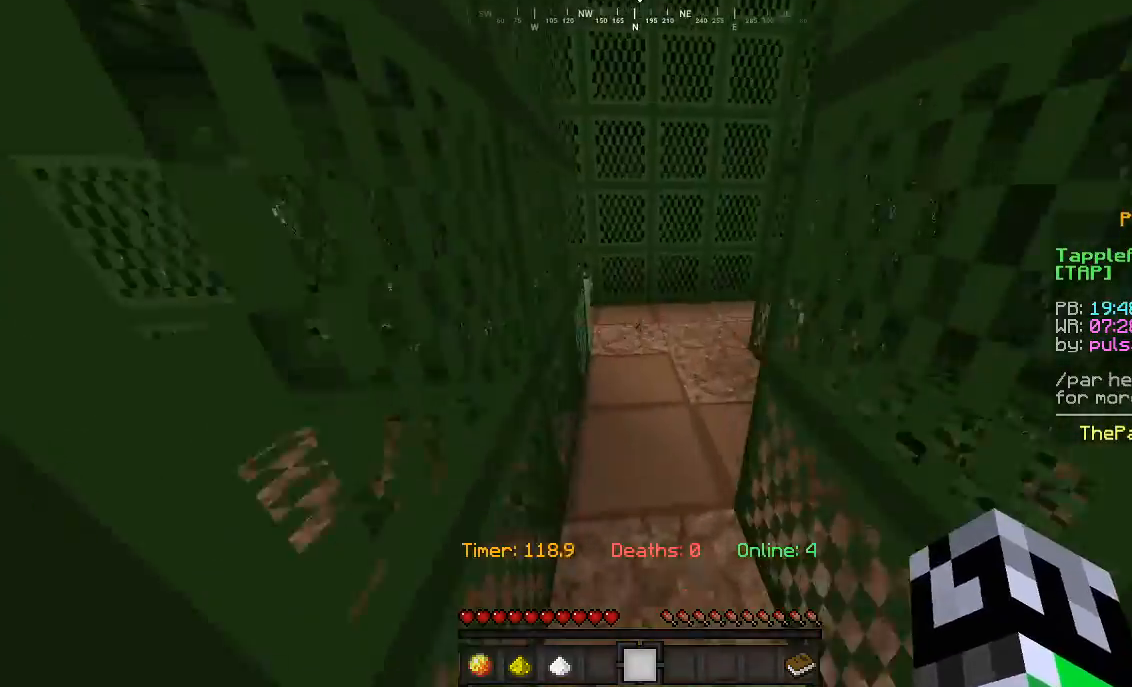
{"keys": ["w"], "mouse": [], "events": []}
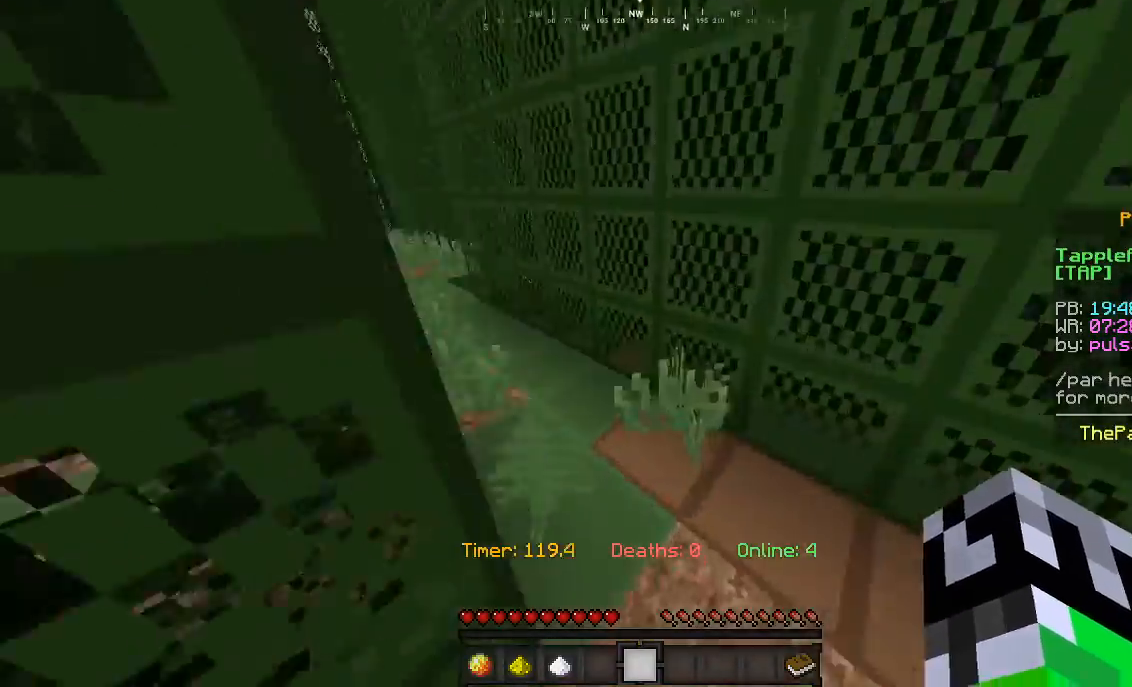
{"keys": ["w"], "mouse": [], "events": []}
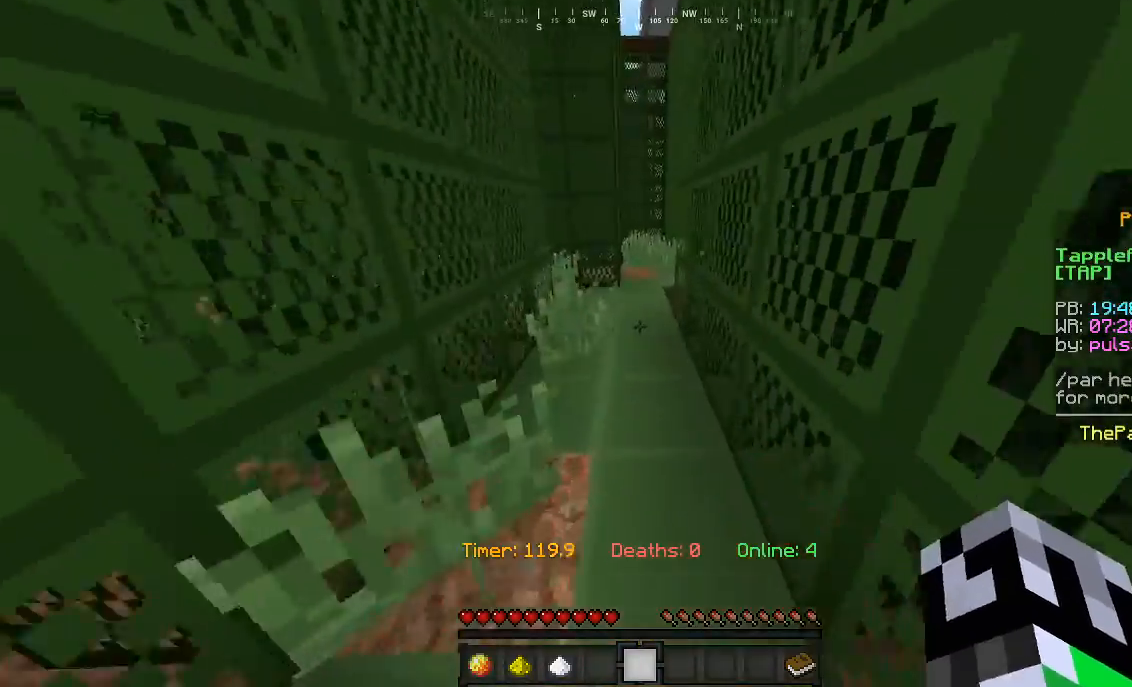
{"keys": ["w"], "mouse": [], "events": []}
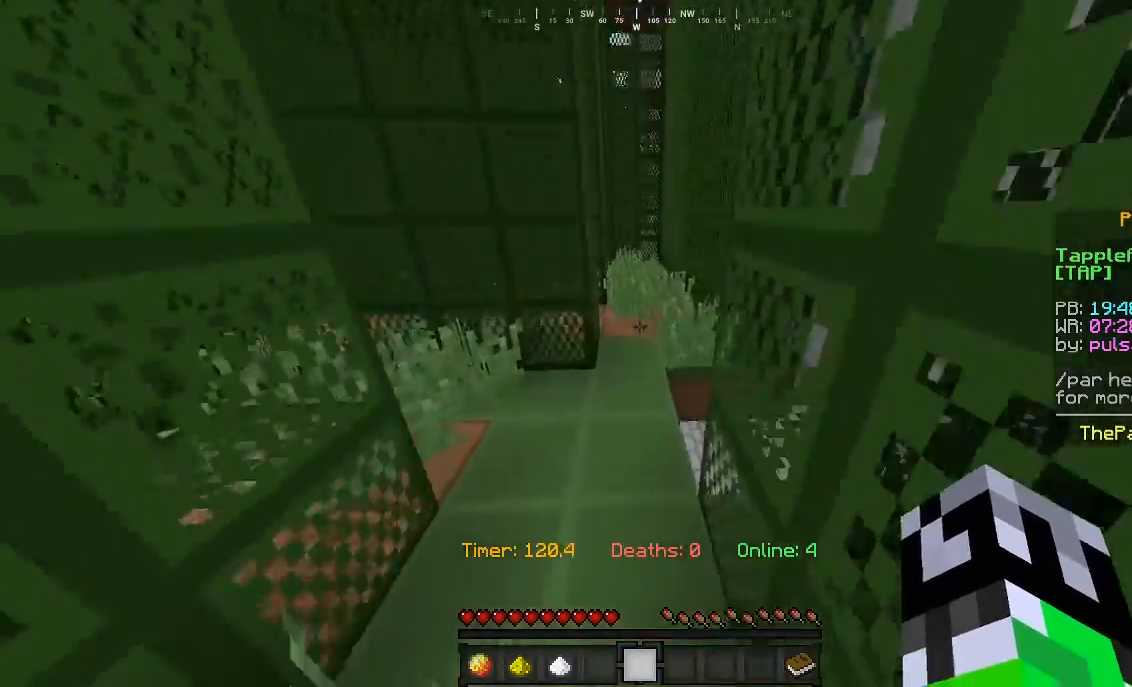
{"keys": ["w"], "mouse": [], "events": []}
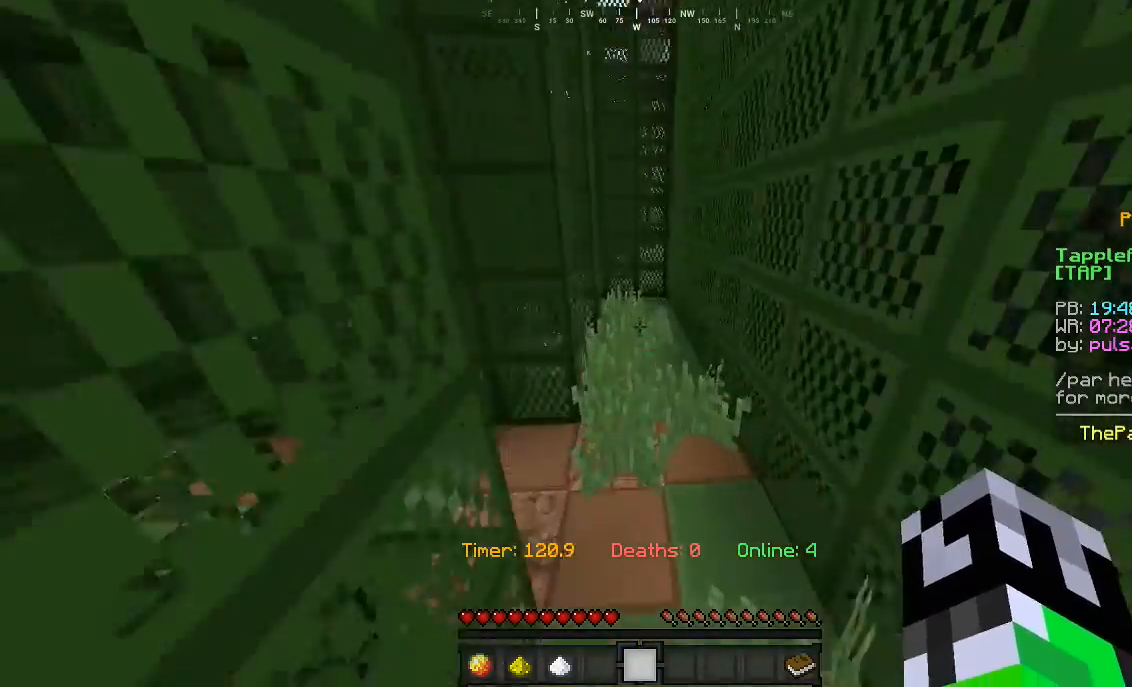
{"keys": ["a", "w"], "mouse": [], "events": [[467, "a", "down"]]}
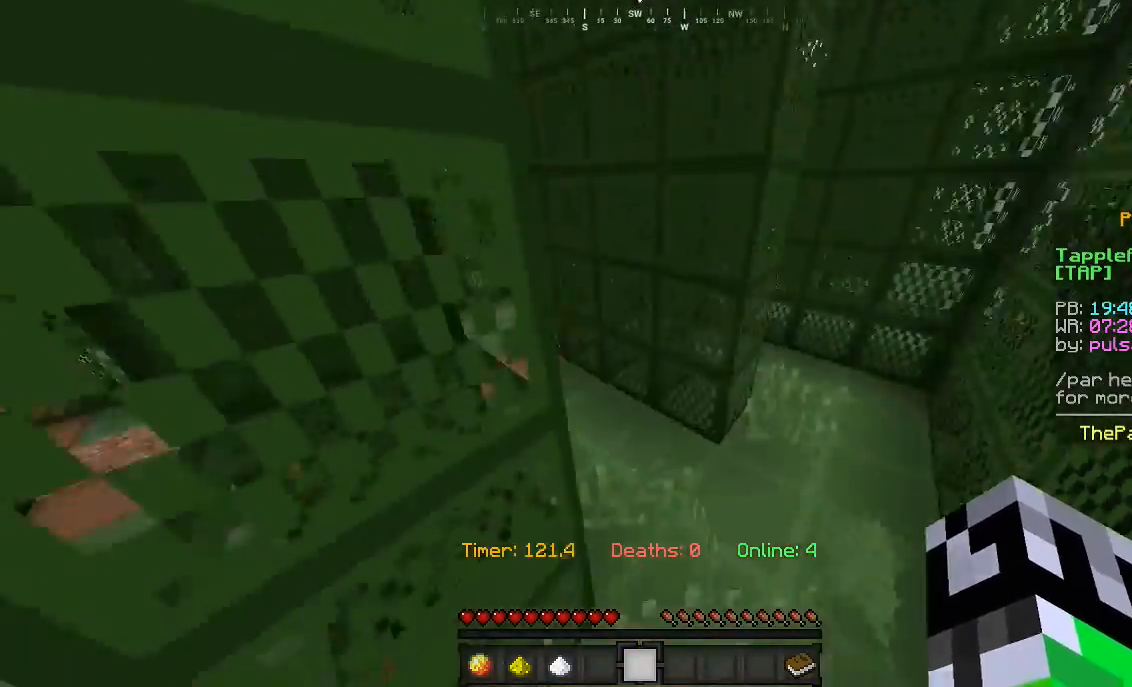
{"keys": ["w"], "mouse": [], "events": [[367, "a", "up"]]}
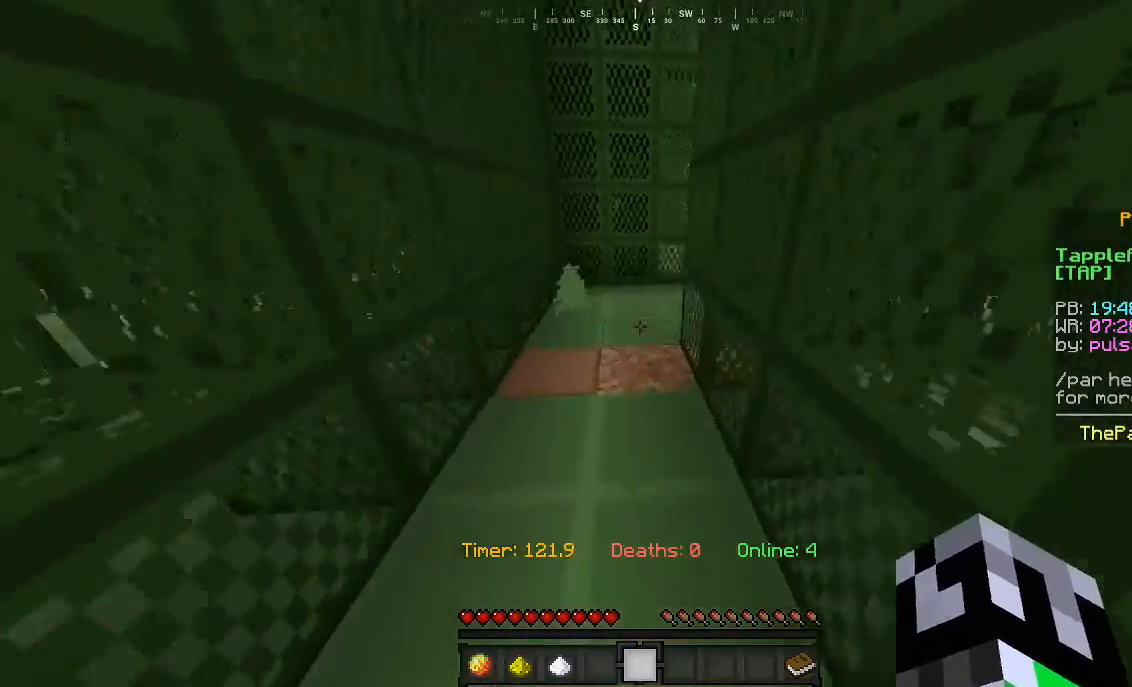
{"keys": ["a", "w"], "mouse": [], "events": [[267, "a", "down"]]}
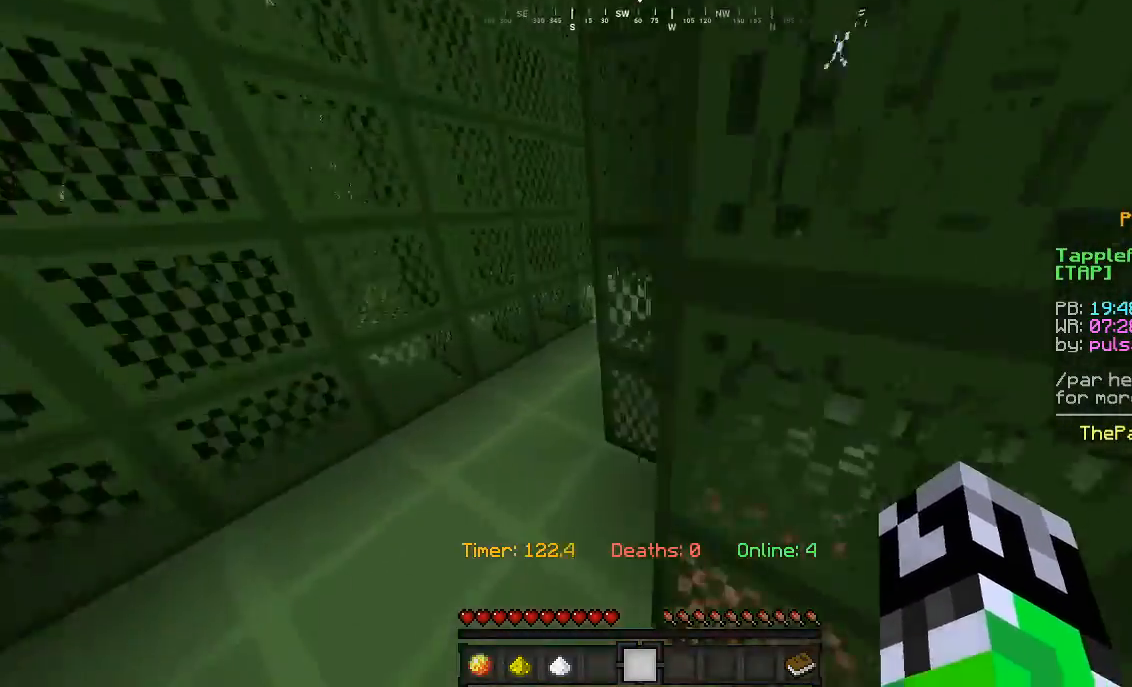
{"keys": ["d", "w"], "mouse": [], "events": [[267, "a", "up"], [500, "d", "down"]]}
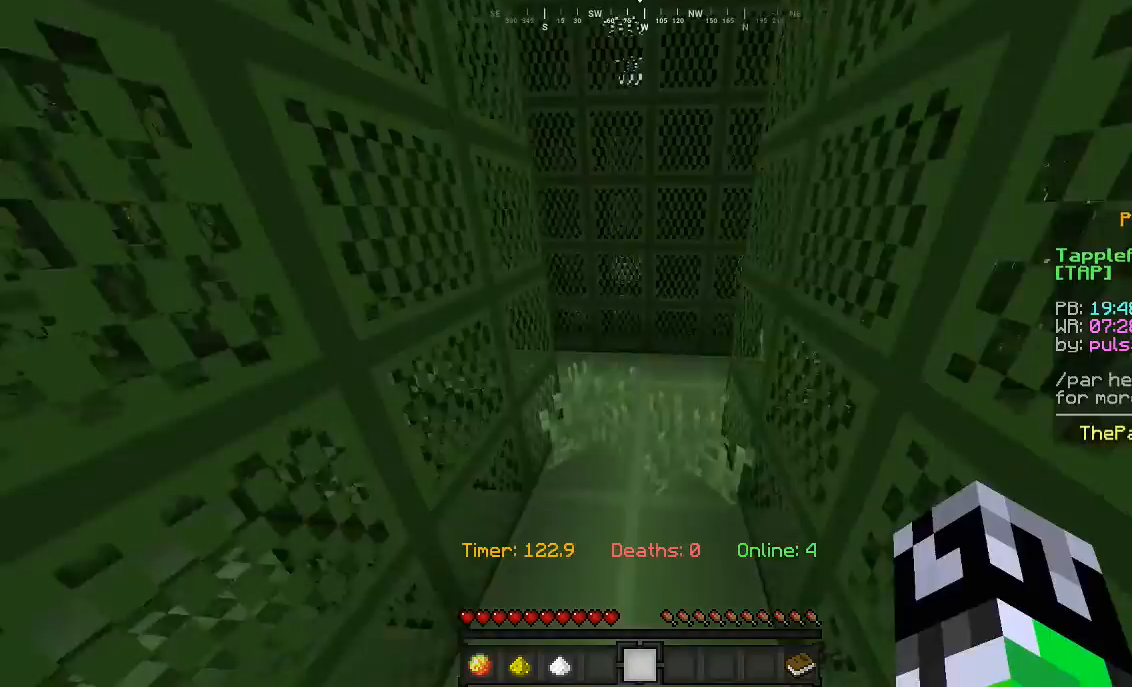
{"keys": ["w"], "mouse": [], "events": [[267, "d", "up"]]}
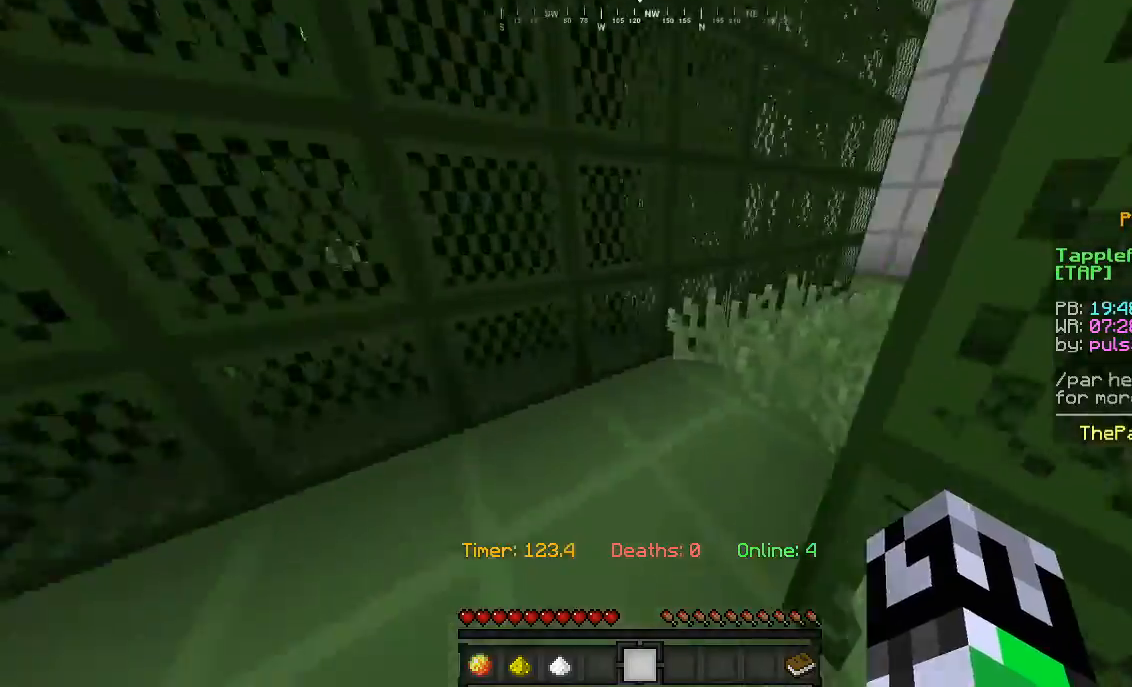
{"keys": ["w"], "mouse": [], "events": []}
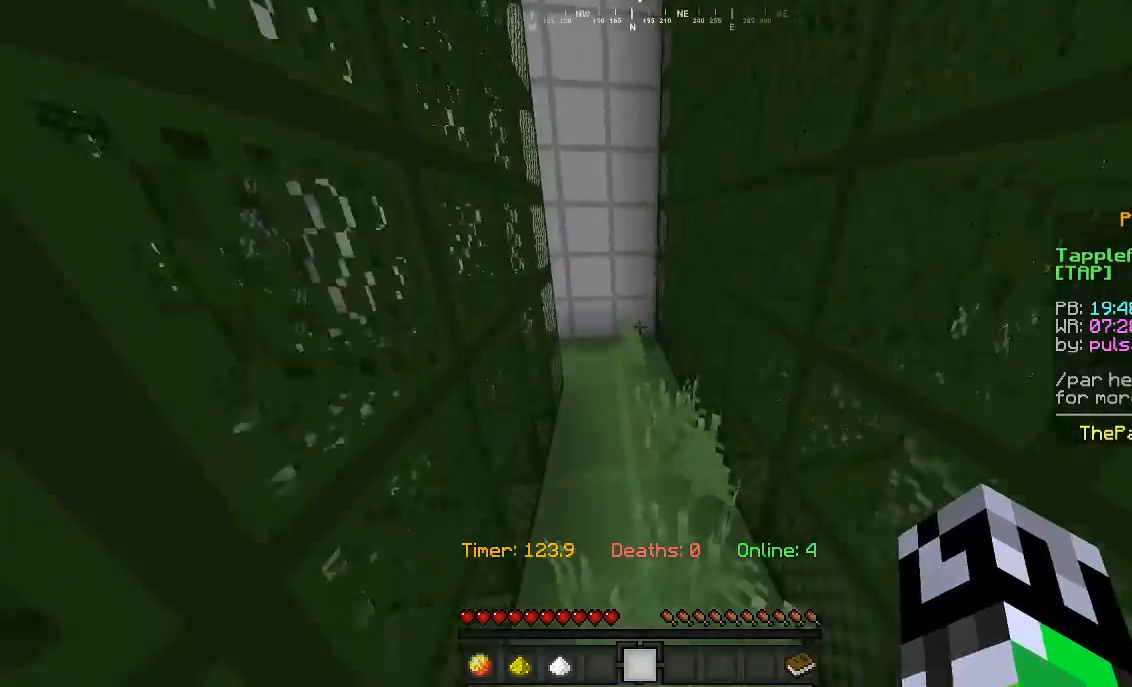
{"keys": ["d", "w"], "mouse": [], "events": [[33, "d", "down"]]}
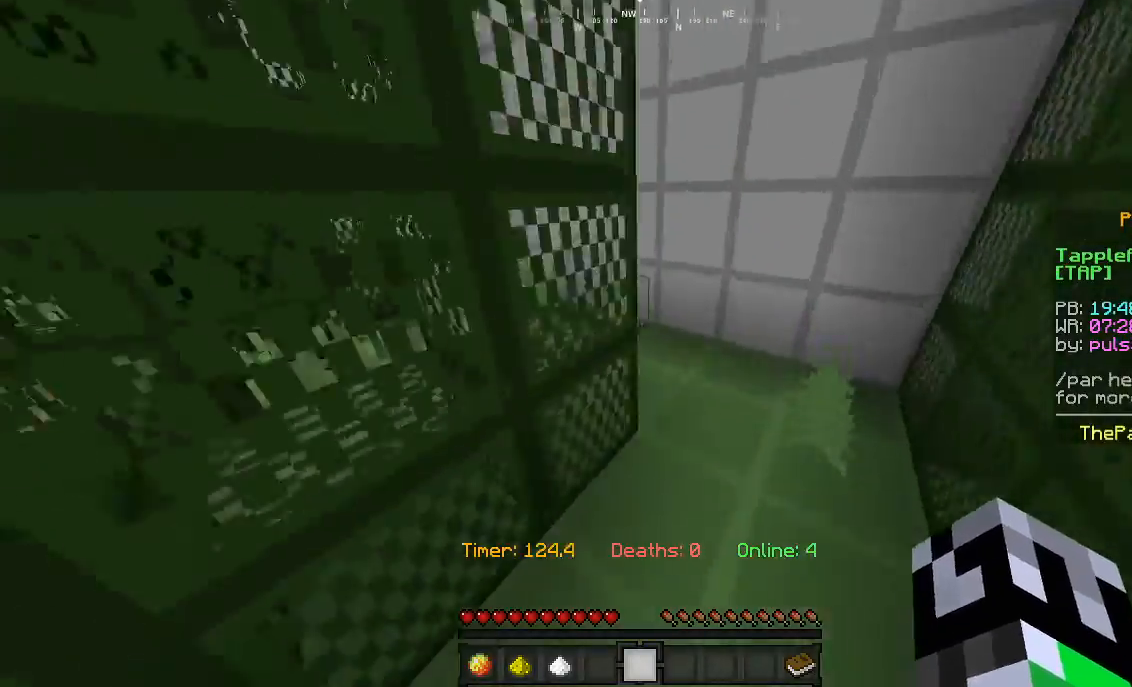
{"keys": ["w"], "mouse": [], "events": [[200, "d", "up"]]}
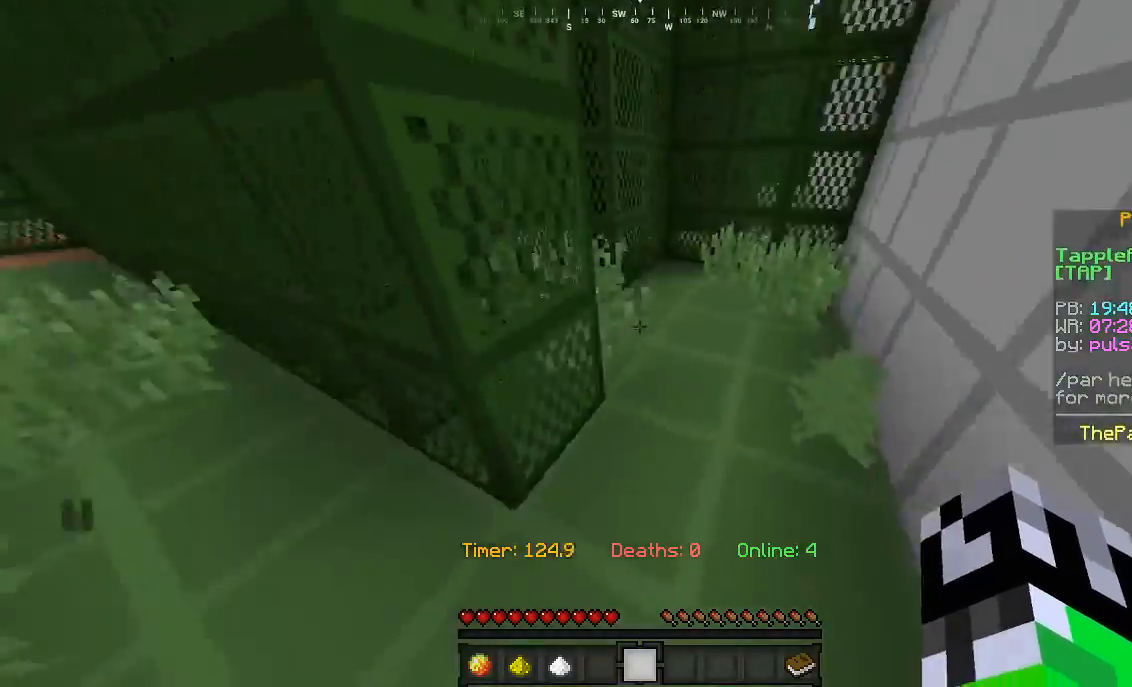
{"keys": ["w"], "mouse": [], "events": []}
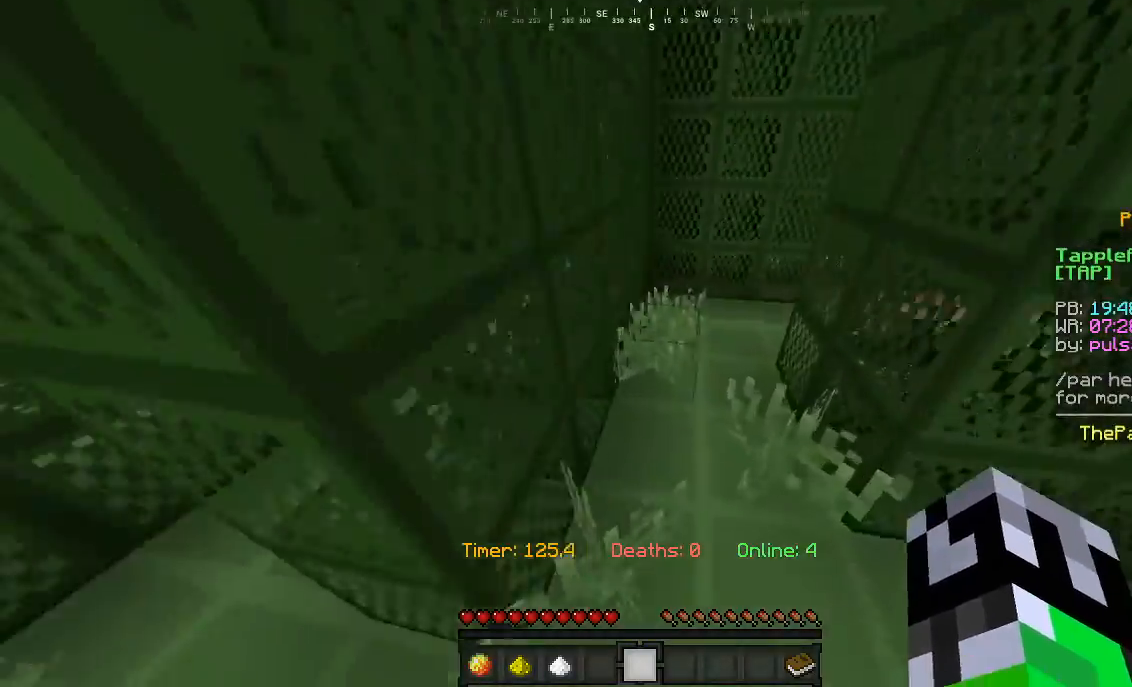
{"keys": ["a", "w"], "mouse": [], "events": [[433, "a", "down"]]}
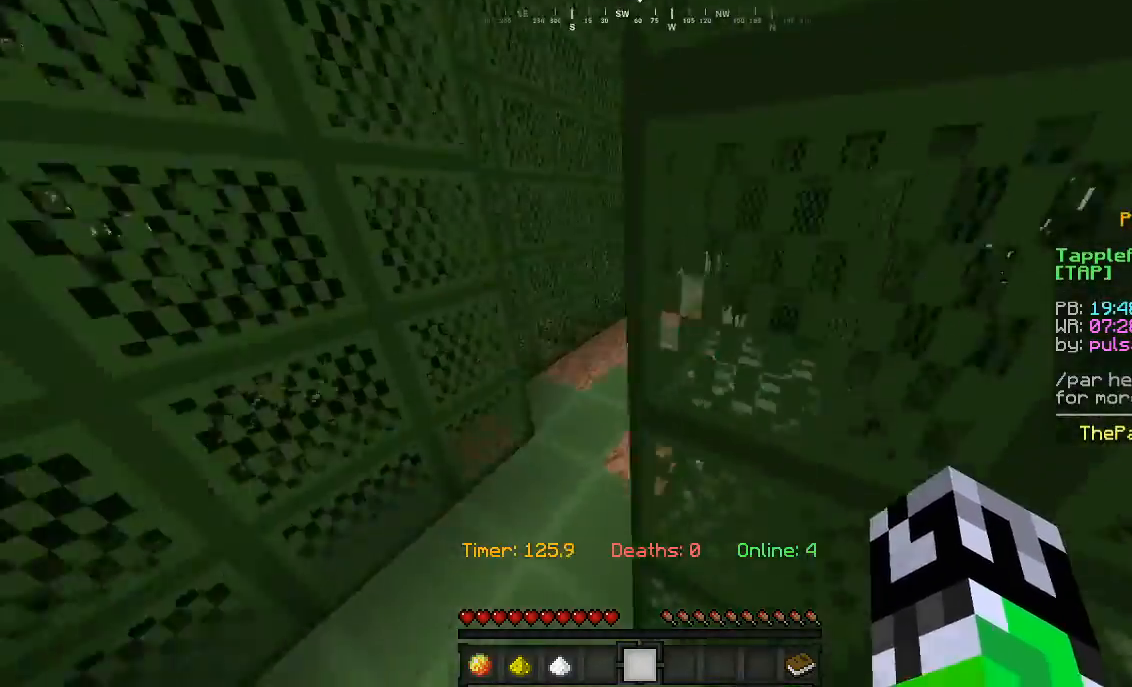
{"keys": ["w"], "mouse": [], "events": [[133, "a", "up"]]}
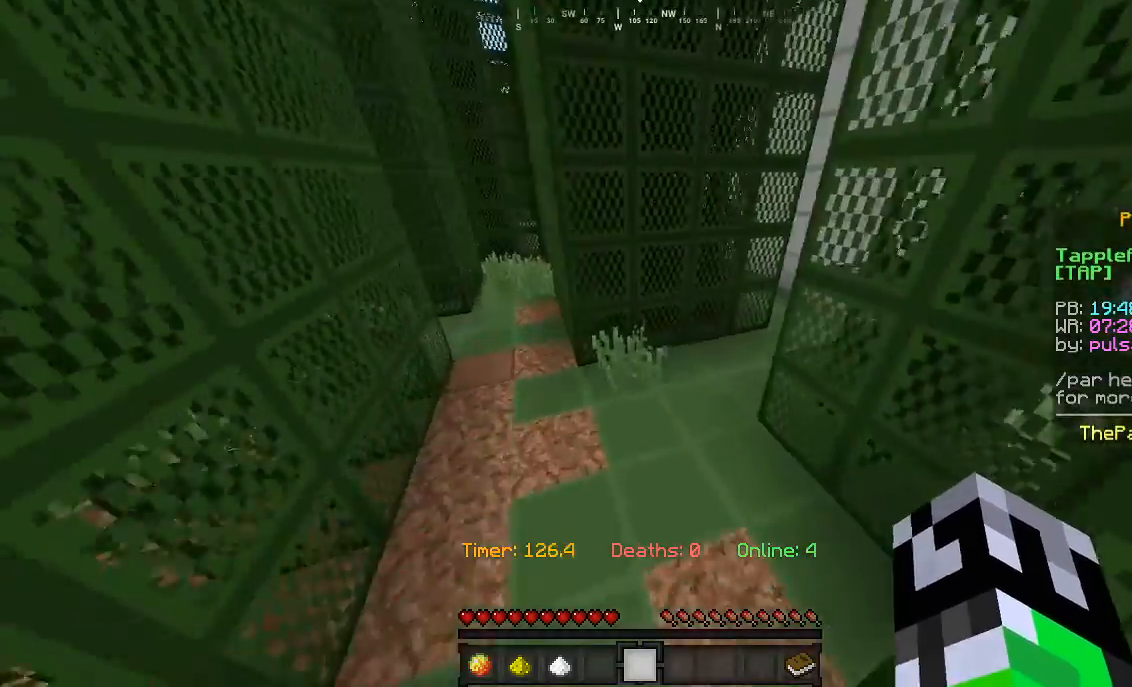
{"keys": ["w"], "mouse": [], "events": [[33, "d", "down"], [133, "d", "up"]]}
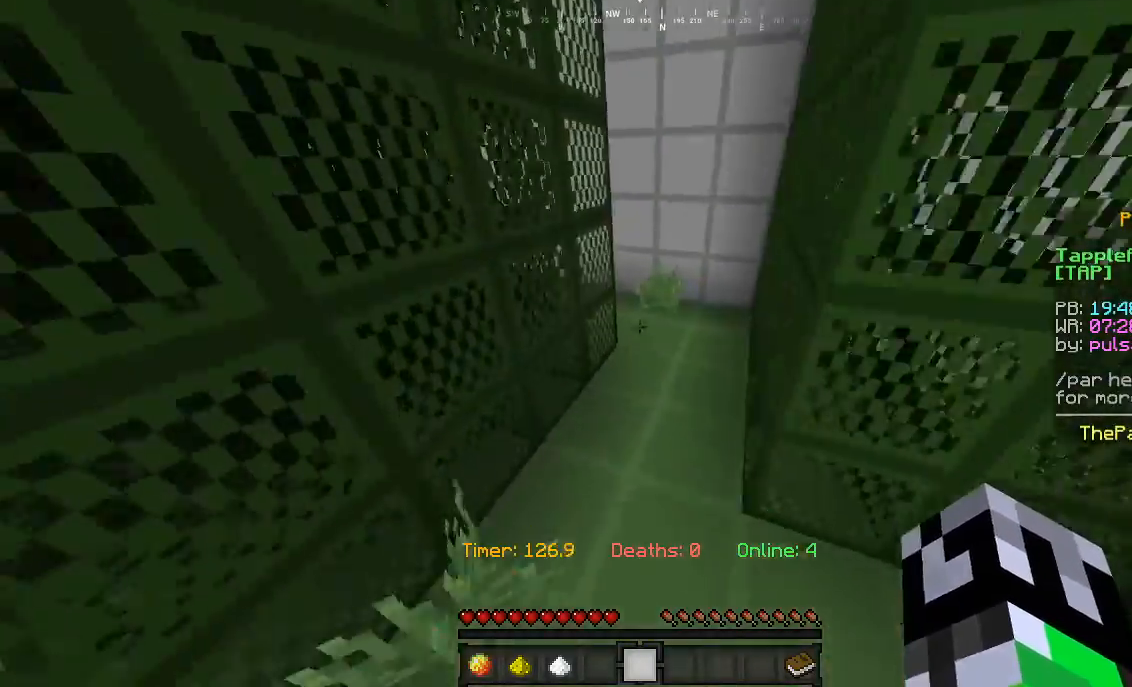
{"keys": ["w"], "mouse": [], "events": [[67, "d", "down"], [500, "d", "up"]]}
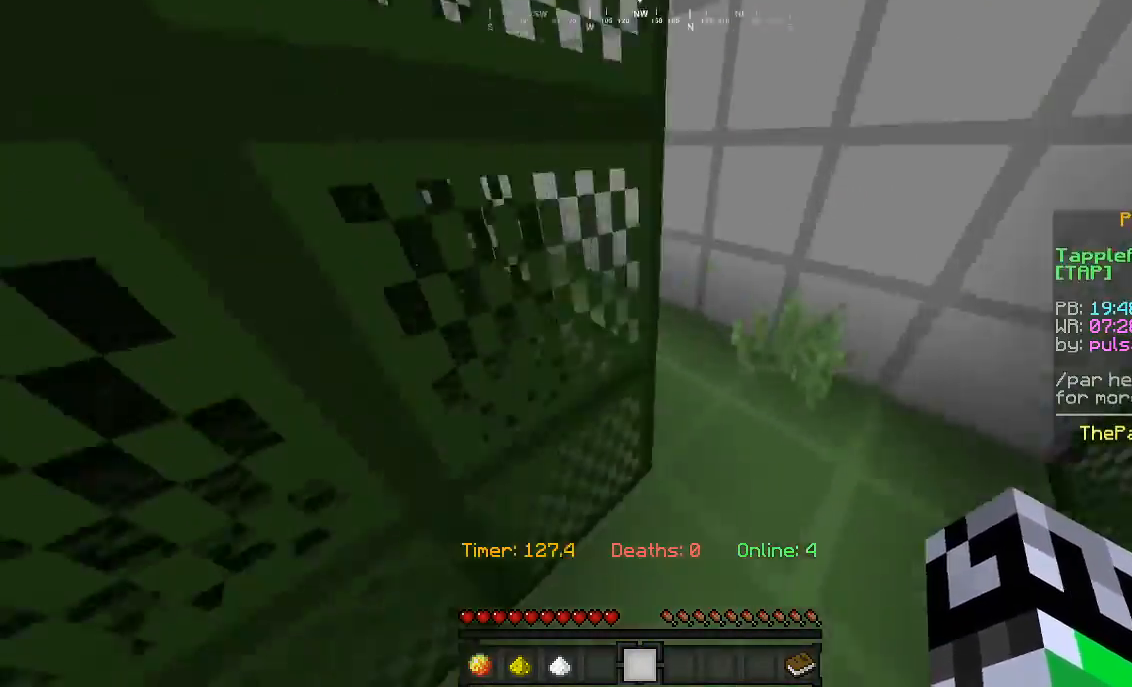
{"keys": ["w"], "mouse": [], "events": [[133, "a", "down"], [433, "a", "up"]]}
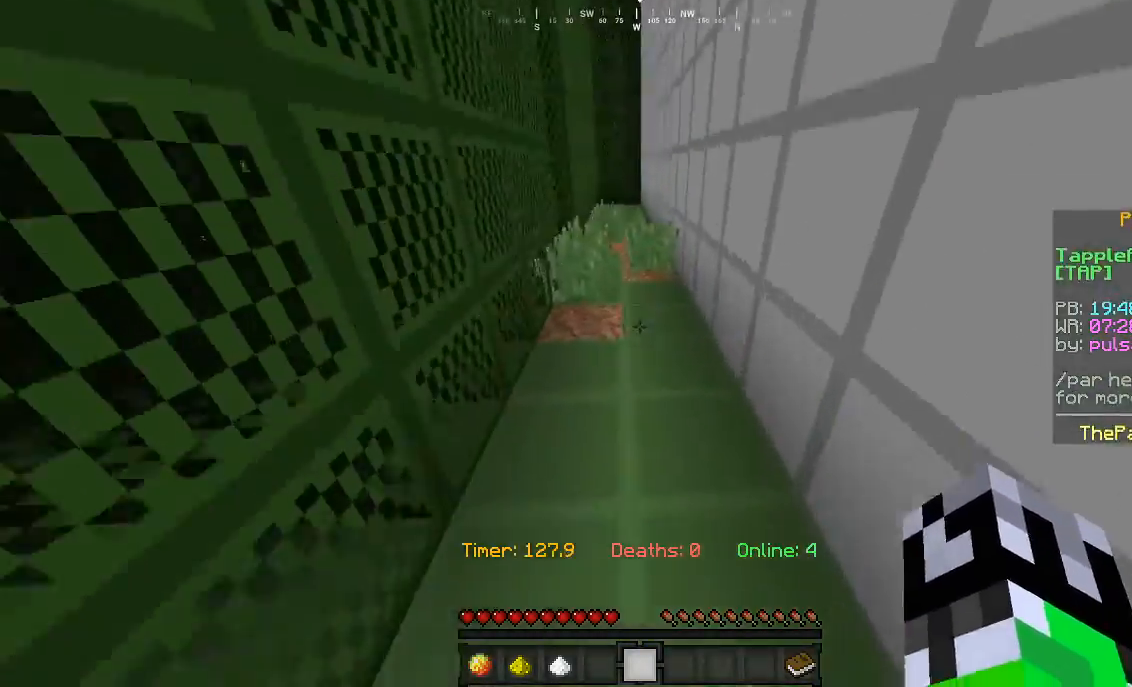
{"keys": ["w"], "mouse": [], "events": []}
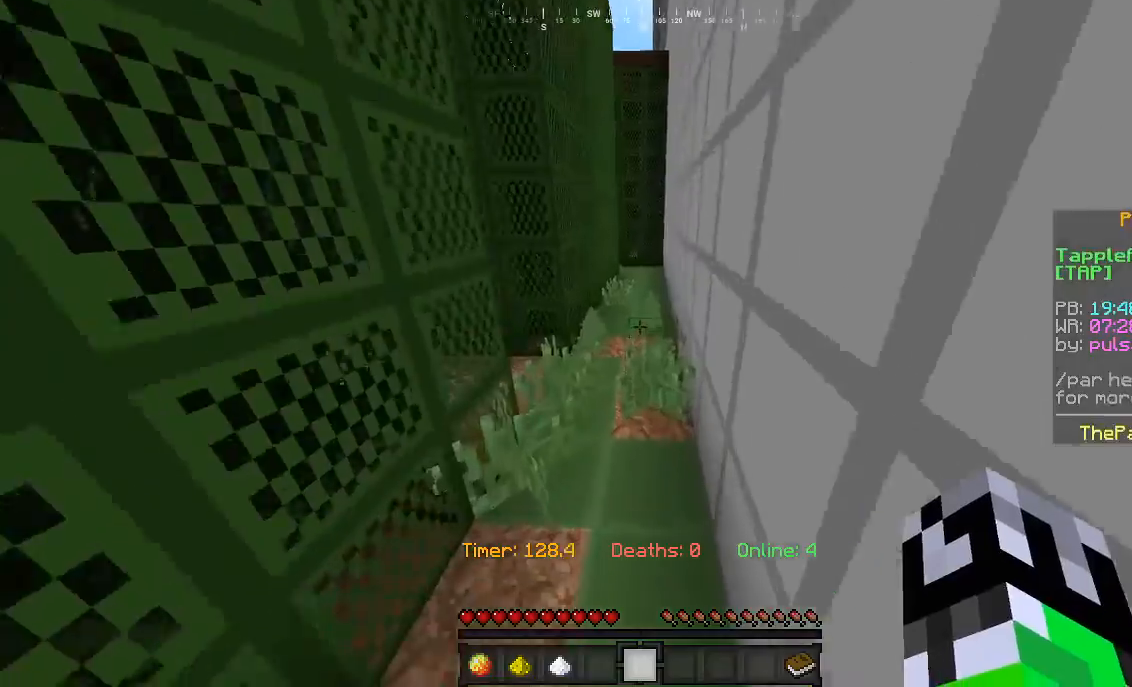
{"keys": ["a", "w"], "mouse": [], "events": [[133, "d", "down"], [233, "d", "up"], [367, "a", "down"]]}
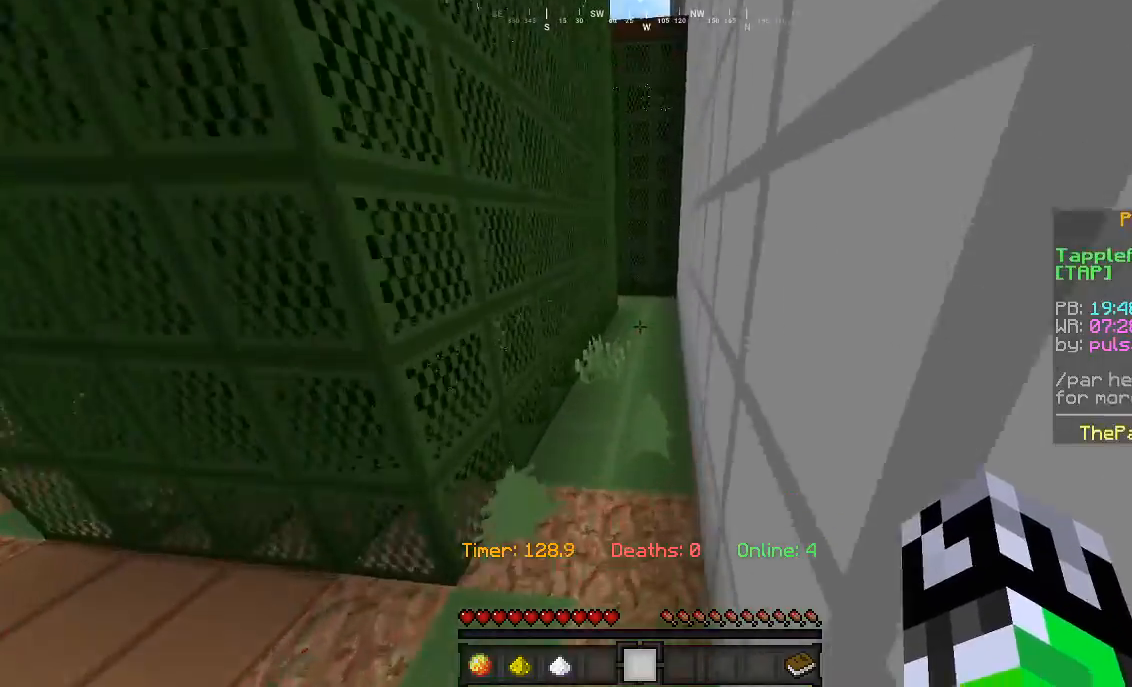
{"keys": ["w"], "mouse": [], "events": [[100, "a", "up"]]}
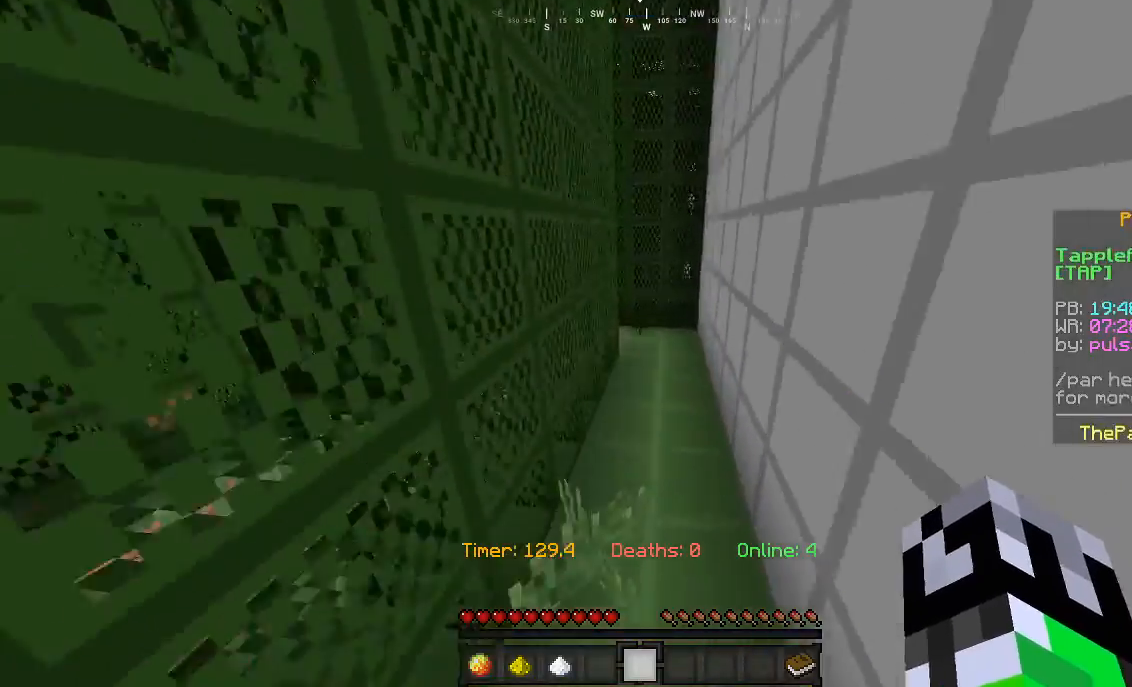
{"keys": ["w"], "mouse": [], "events": []}